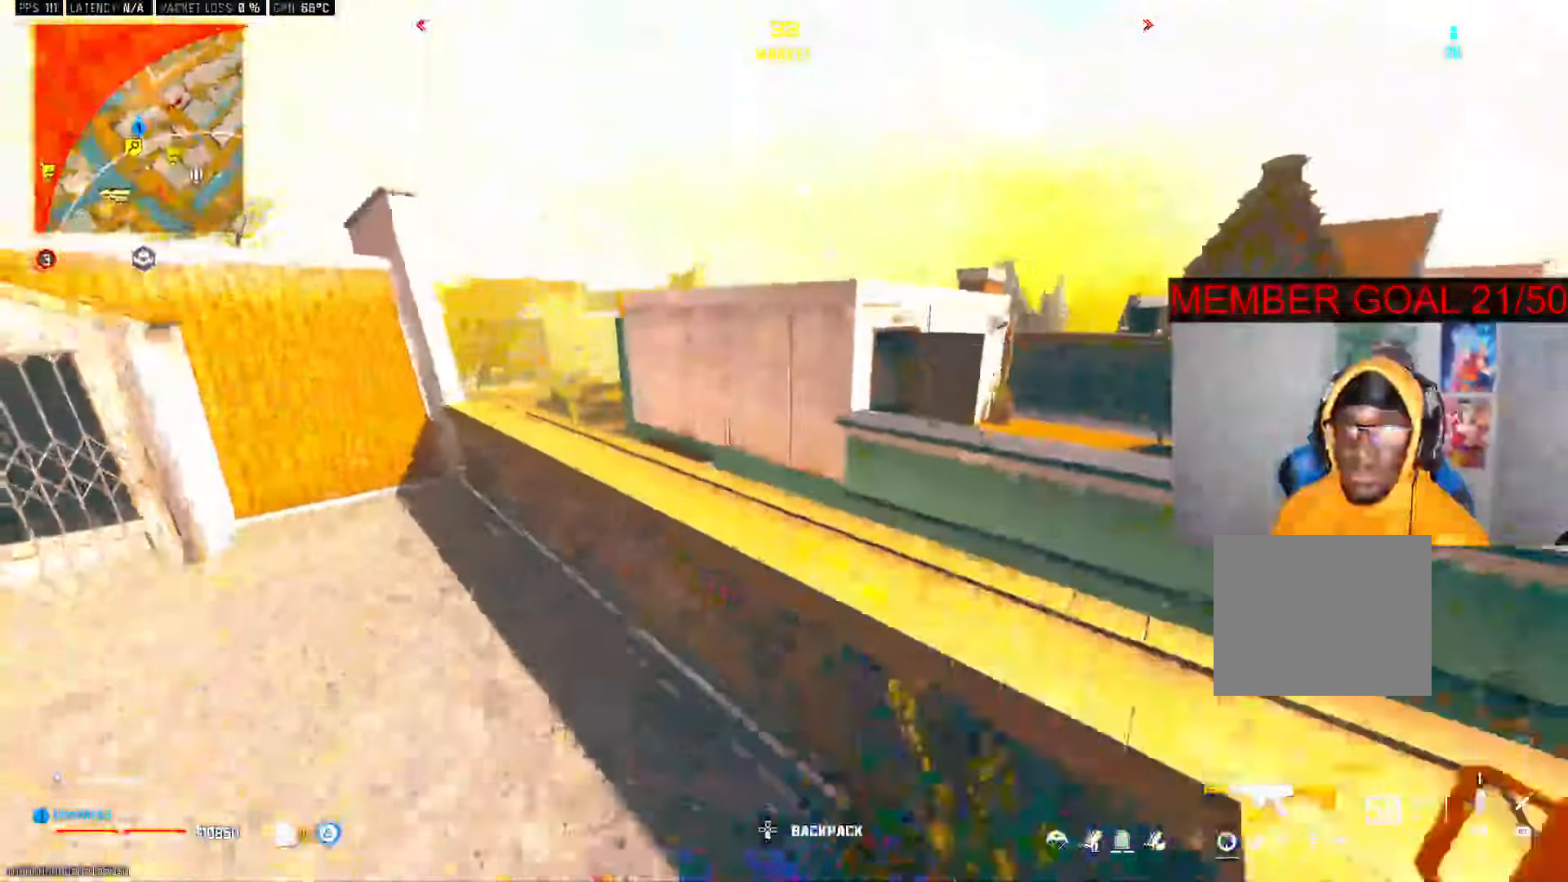
Gameplay with a controller (PlayStation layout); each line is a JSON object with the inputs held at the frame after it (dt_ms = milliseconds from this image to that frame). "button_events" lists button changes between this image and that frame as [ms after this image, input, new state], when the widget could be followed in between (sticks are given only as held states). Not read: CIRCLE.
{"dt_ms": 1000, "buttons": ["R3"], "left_stick": "down-left", "right_stick": "center"}
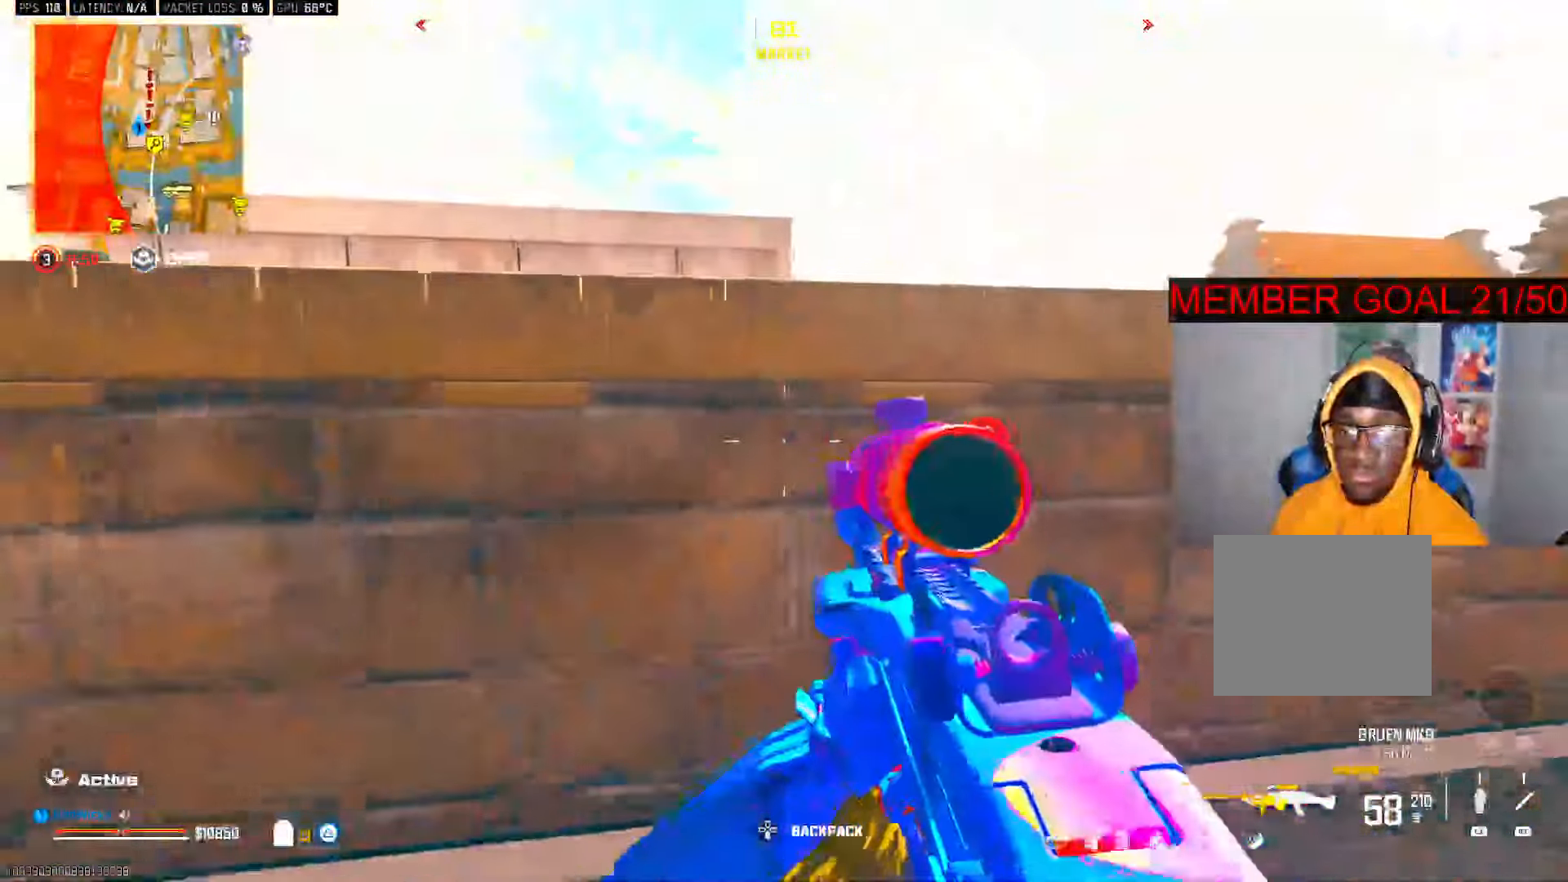
{"dt_ms": 500, "buttons": ["L2"], "left_stick": "right", "right_stick": "center", "button_events": [[133, "R3", "up"], [150, "L3", "down"], [217, "L2", "down"], [267, "L3", "up"]]}
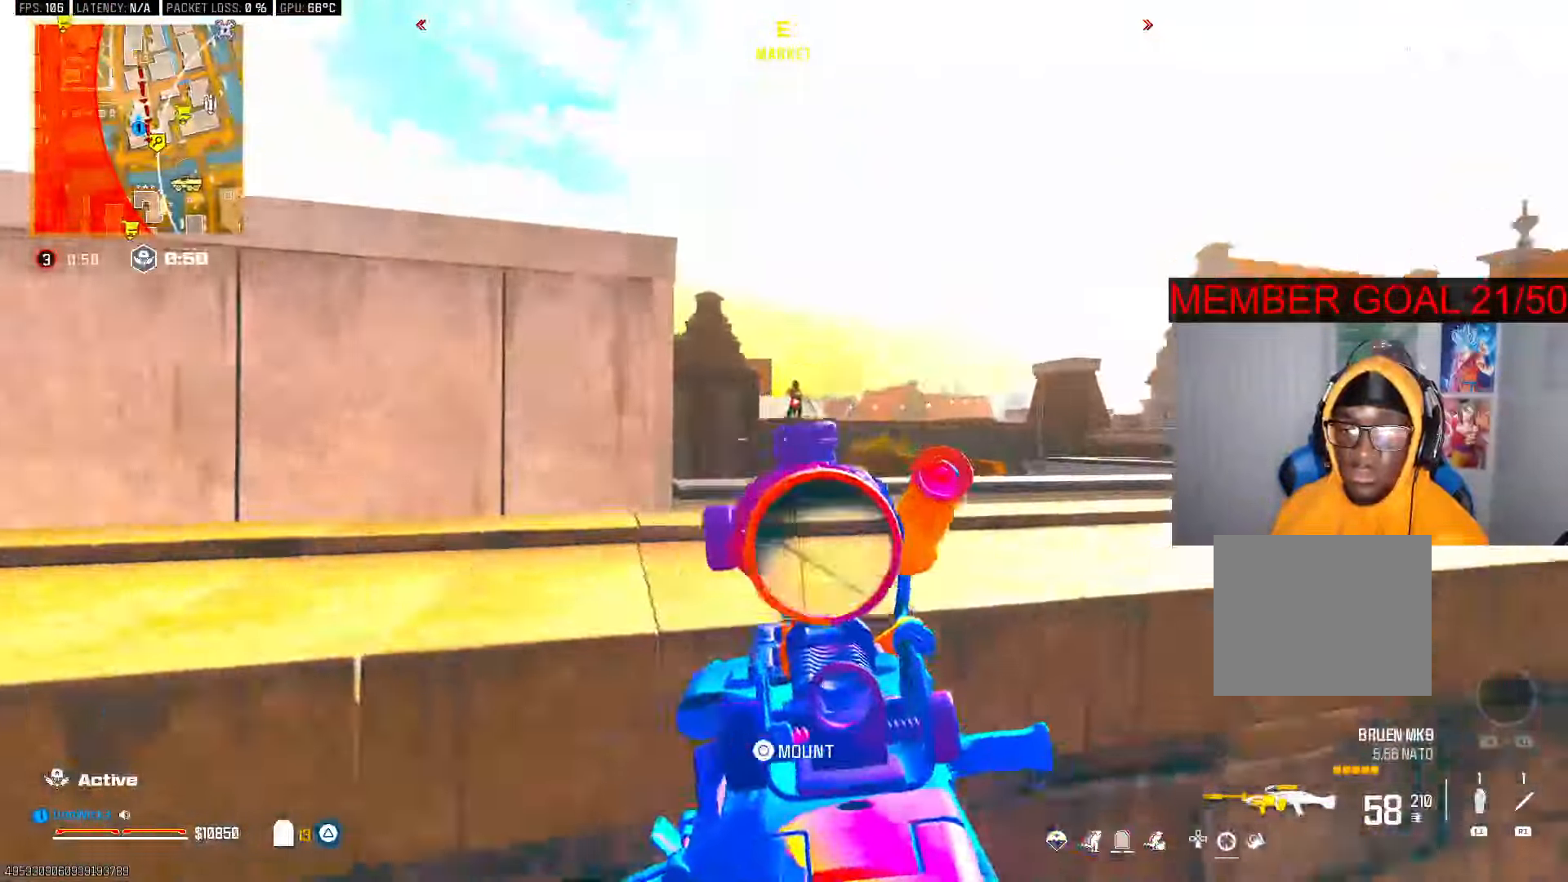
{"dt_ms": 500, "buttons": ["L2", "R2"], "left_stick": "left", "right_stick": "center", "button_events": [[133, "R2", "down"]]}
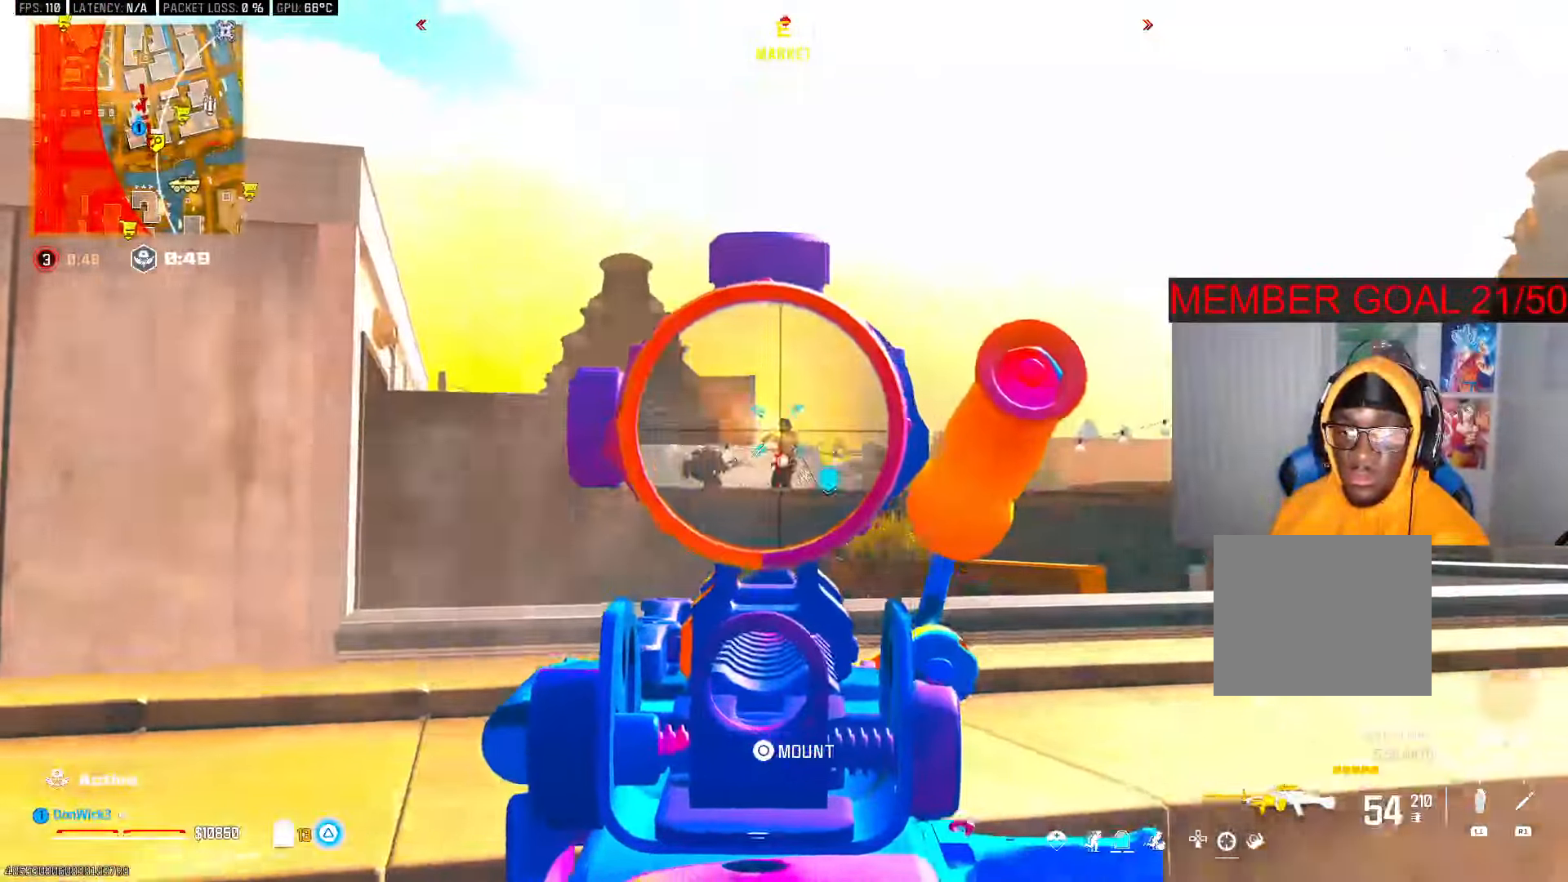
{"dt_ms": 500, "buttons": ["L2", "R2"], "left_stick": "left", "right_stick": "center", "button_events": []}
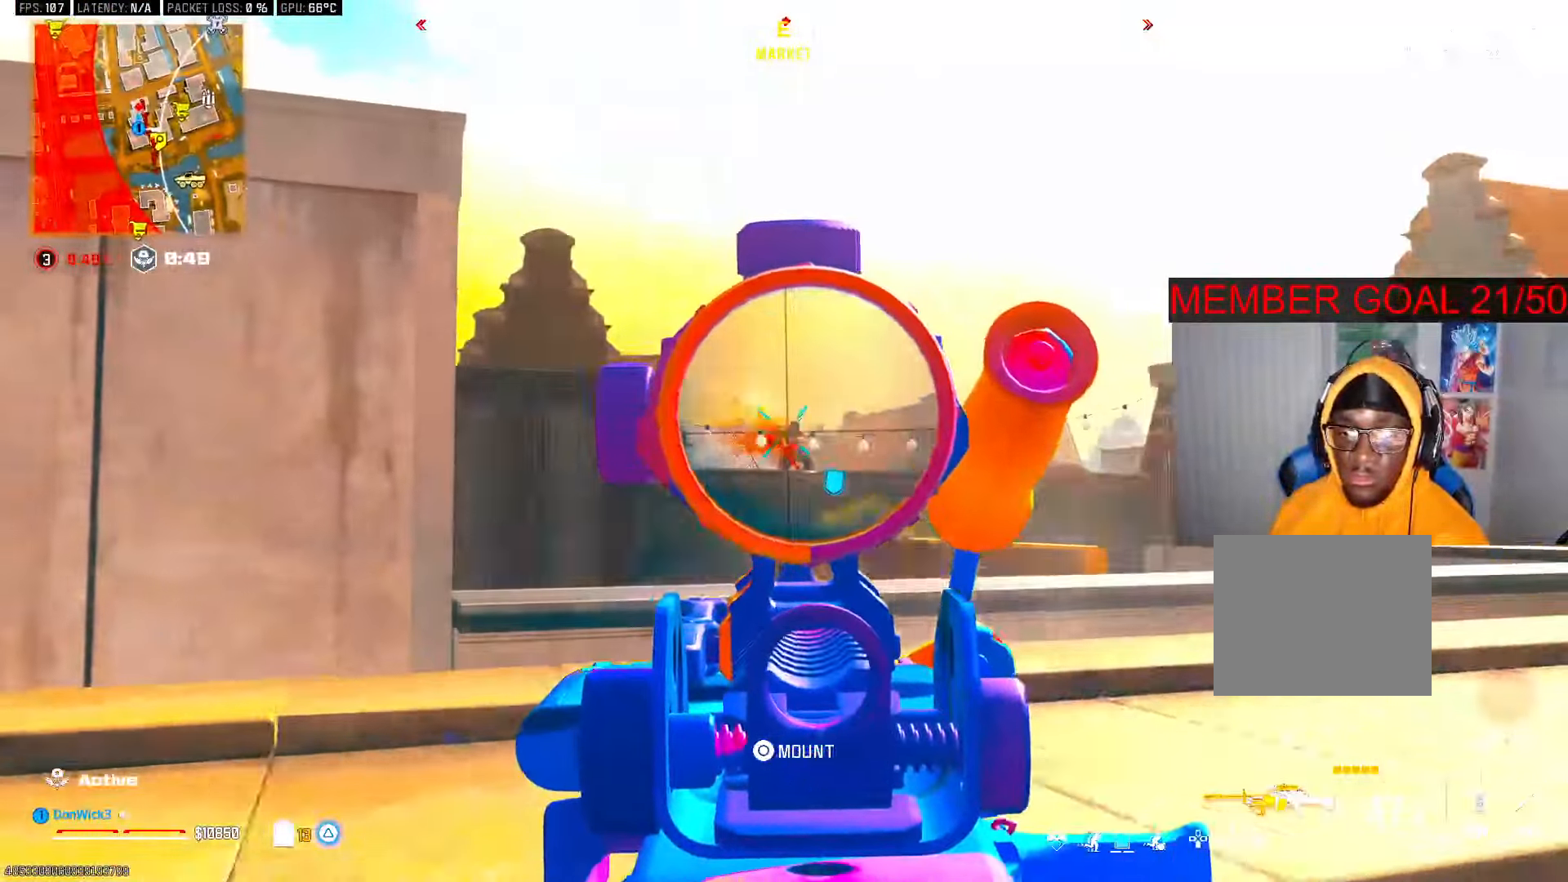
{"dt_ms": 500, "buttons": ["L2", "R2"], "left_stick": "right", "right_stick": "right", "button_events": []}
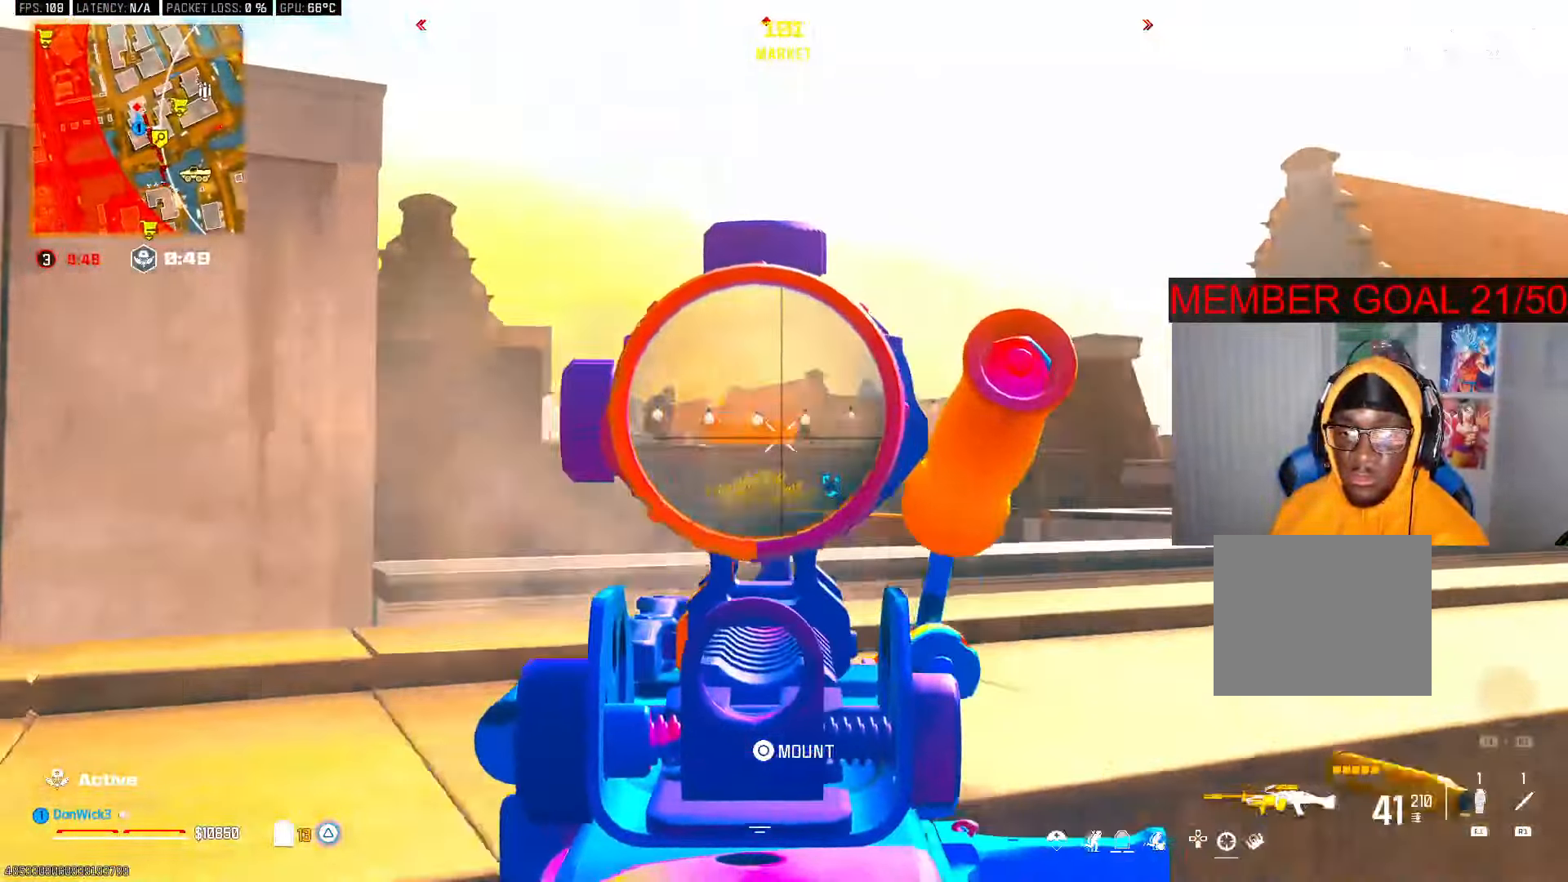
{"dt_ms": 500, "buttons": ["L2", "R2"], "left_stick": "up-right", "right_stick": "down-right", "button_events": []}
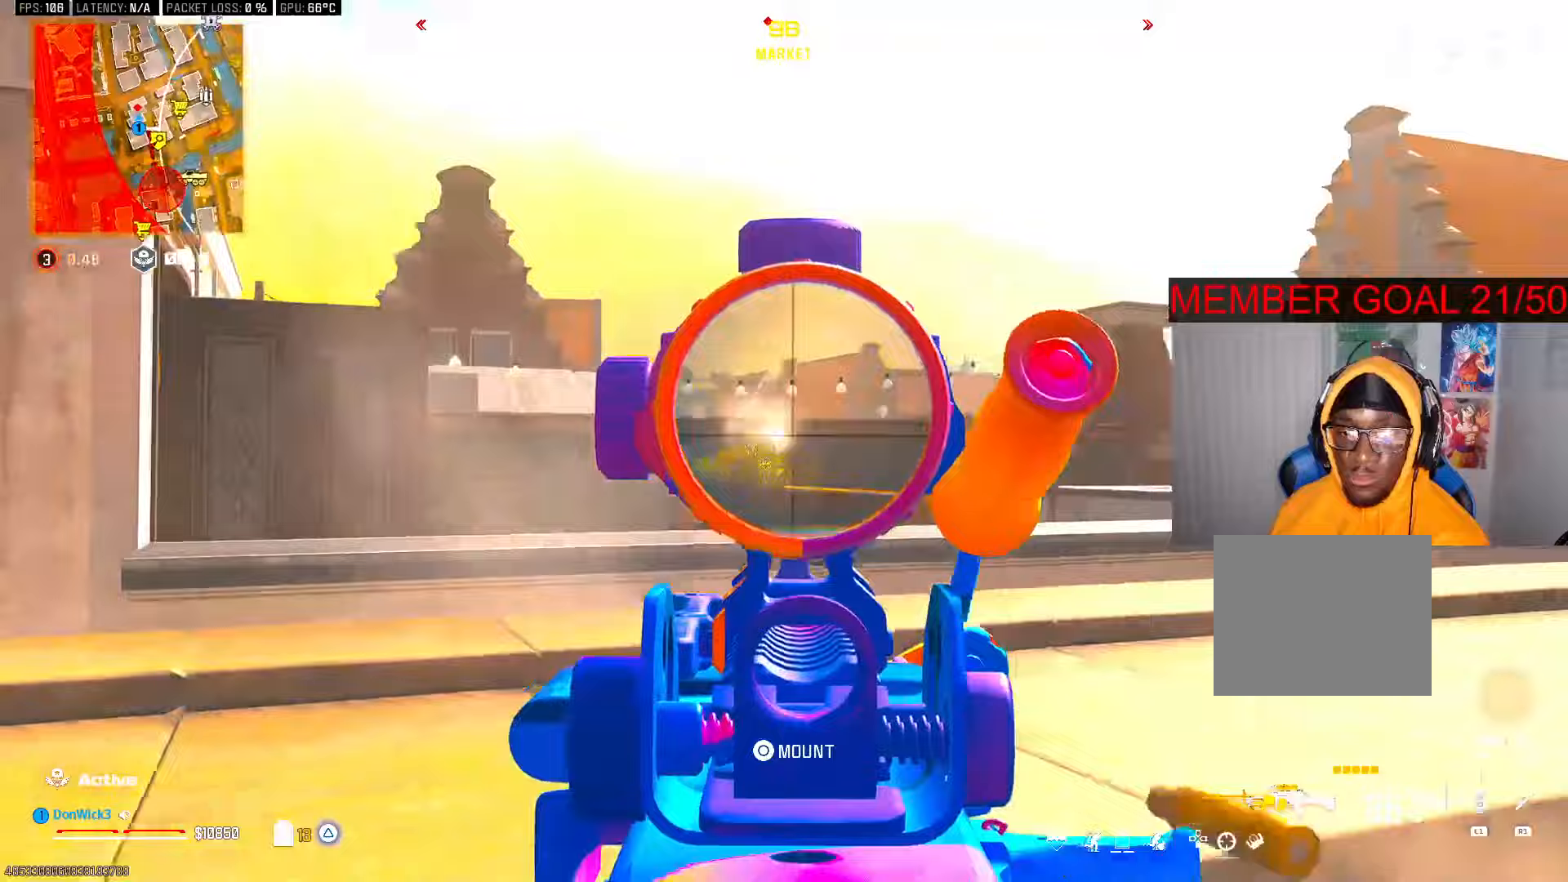
{"dt_ms": 500, "buttons": [], "left_stick": "up", "right_stick": "center", "button_events": [[100, "CROSS", "down"], [117, "R2", "up"], [150, "CROSS", "up"], [233, "CROSS", "down"], [250, "L2", "up"], [350, "L3", "down"], [383, "CROSS", "up"], [400, "TRIANGLE", "down"], [467, "L3", "up"], [483, "TRIANGLE", "up"]]}
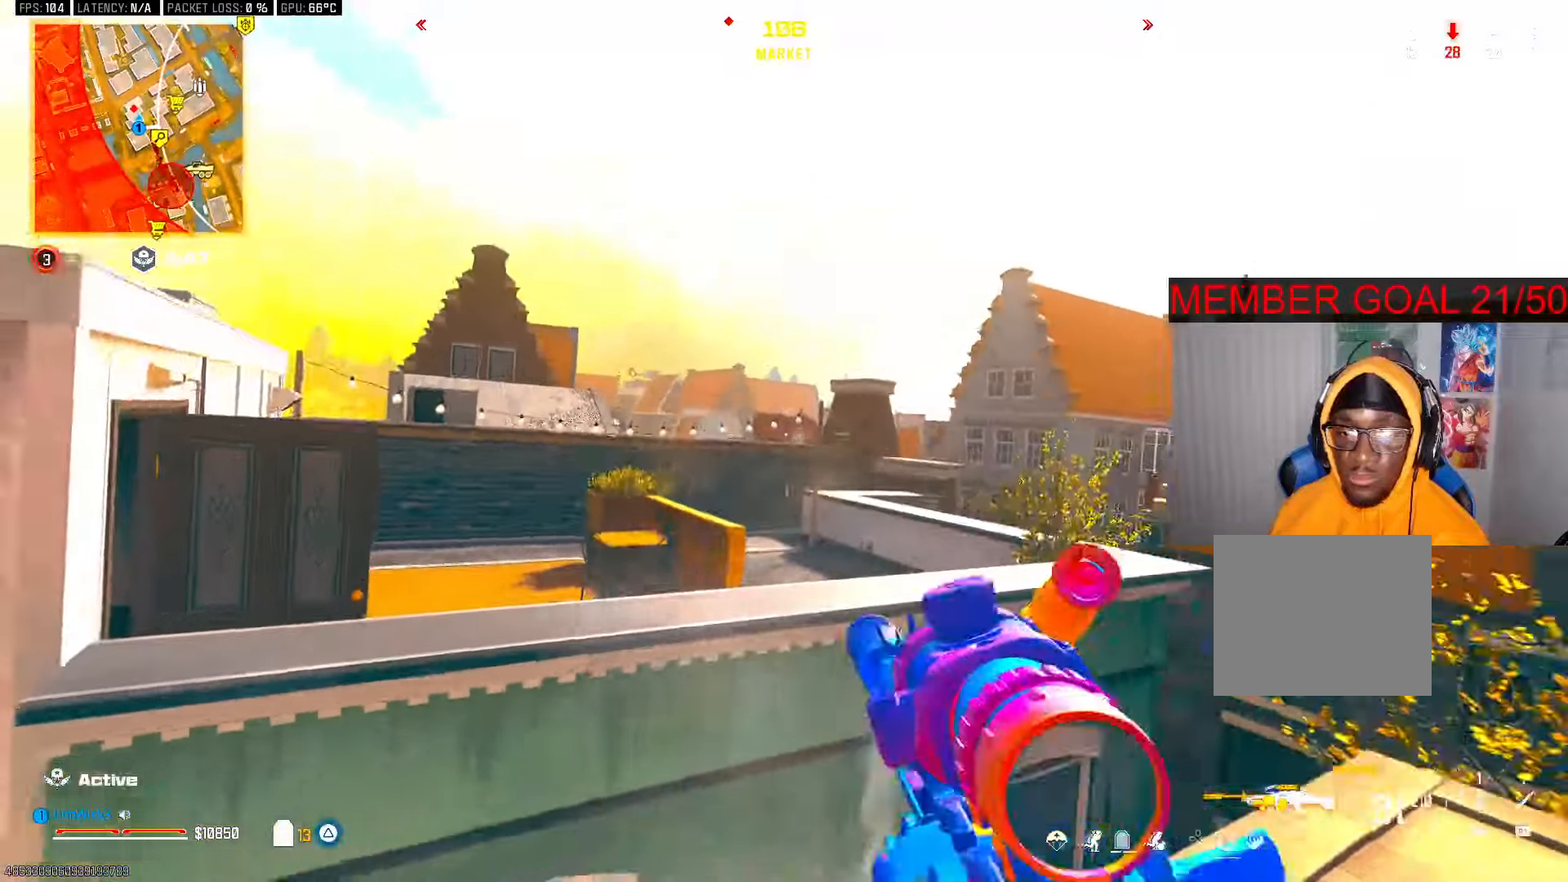
{"dt_ms": 500, "buttons": ["L3"], "left_stick": "up", "right_stick": "center", "button_events": [[267, "L3", "down"], [383, "L3", "up"], [433, "L3", "down"]]}
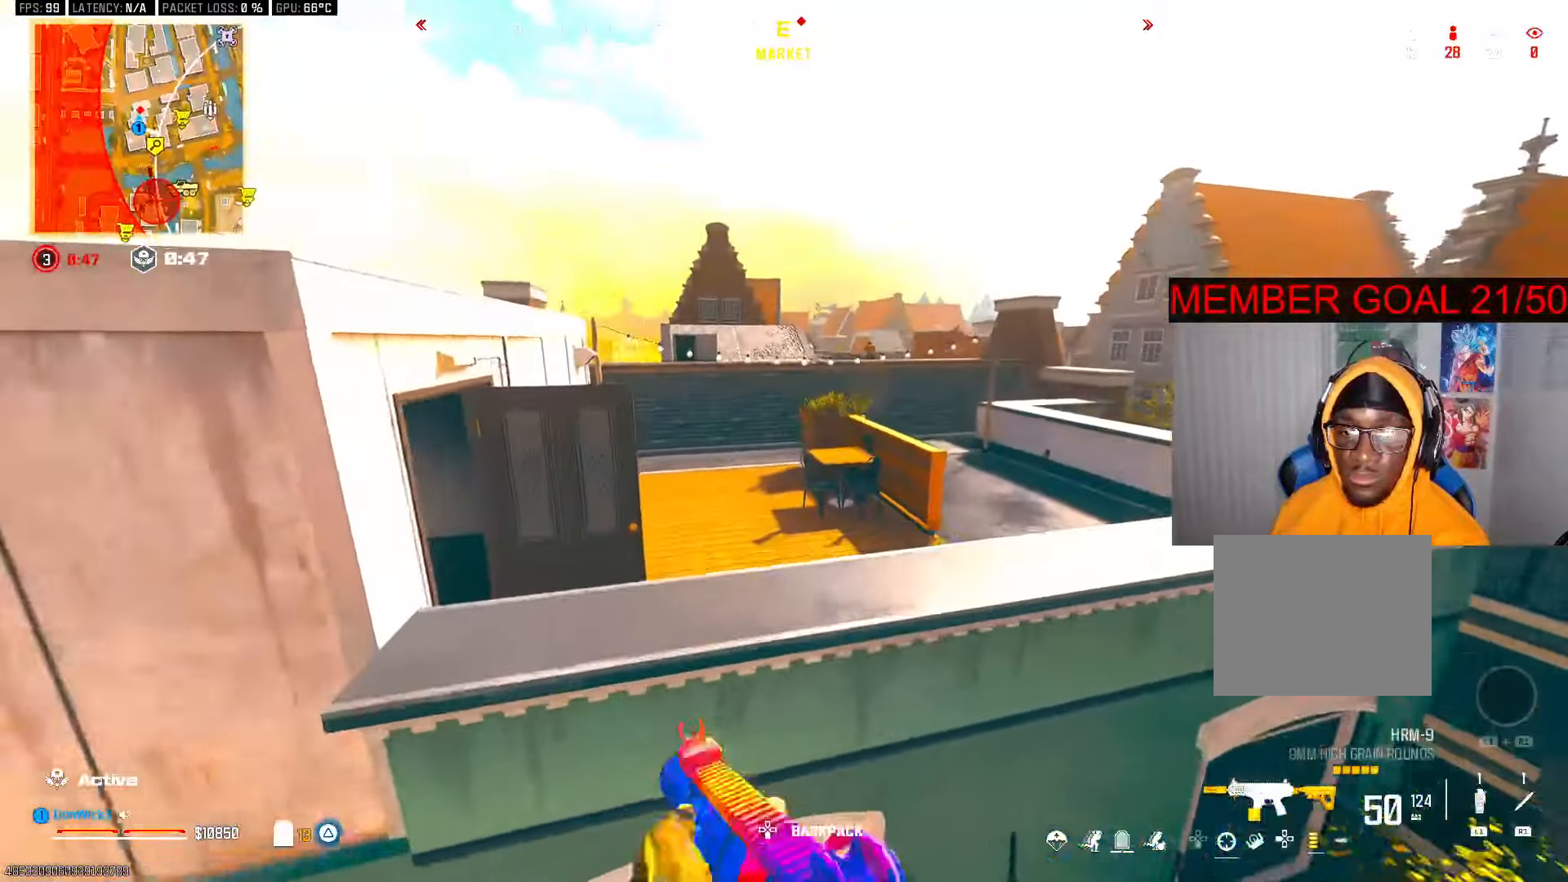
{"dt_ms": 500, "buttons": ["L3"], "left_stick": "up", "right_stick": "center", "button_events": [[33, "CROSS", "down"], [83, "L3", "up"], [117, "CROSS", "up"], [450, "L3", "down"]]}
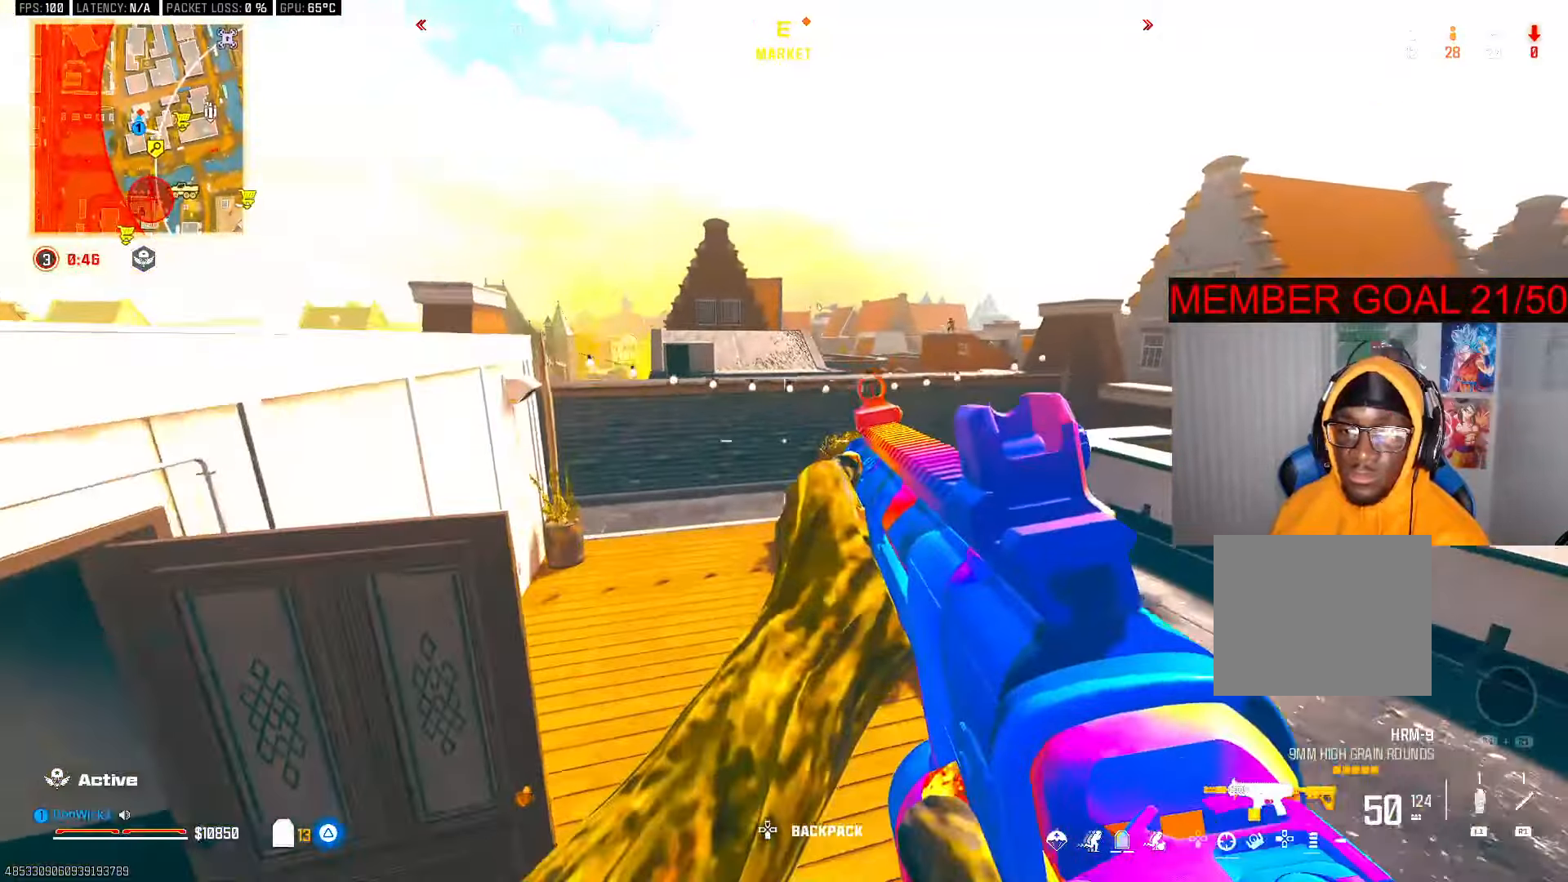
{"dt_ms": 500, "buttons": [], "left_stick": "up", "right_stick": "center", "button_events": [[17, "TRIANGLE", "down"], [67, "L3", "up"], [67, "TRIANGLE", "up"], [117, "TRIANGLE", "down"], [150, "L3", "down"], [183, "TRIANGLE", "up"], [267, "L3", "up"], [350, "TRIANGLE", "down"], [433, "TRIANGLE", "up"]]}
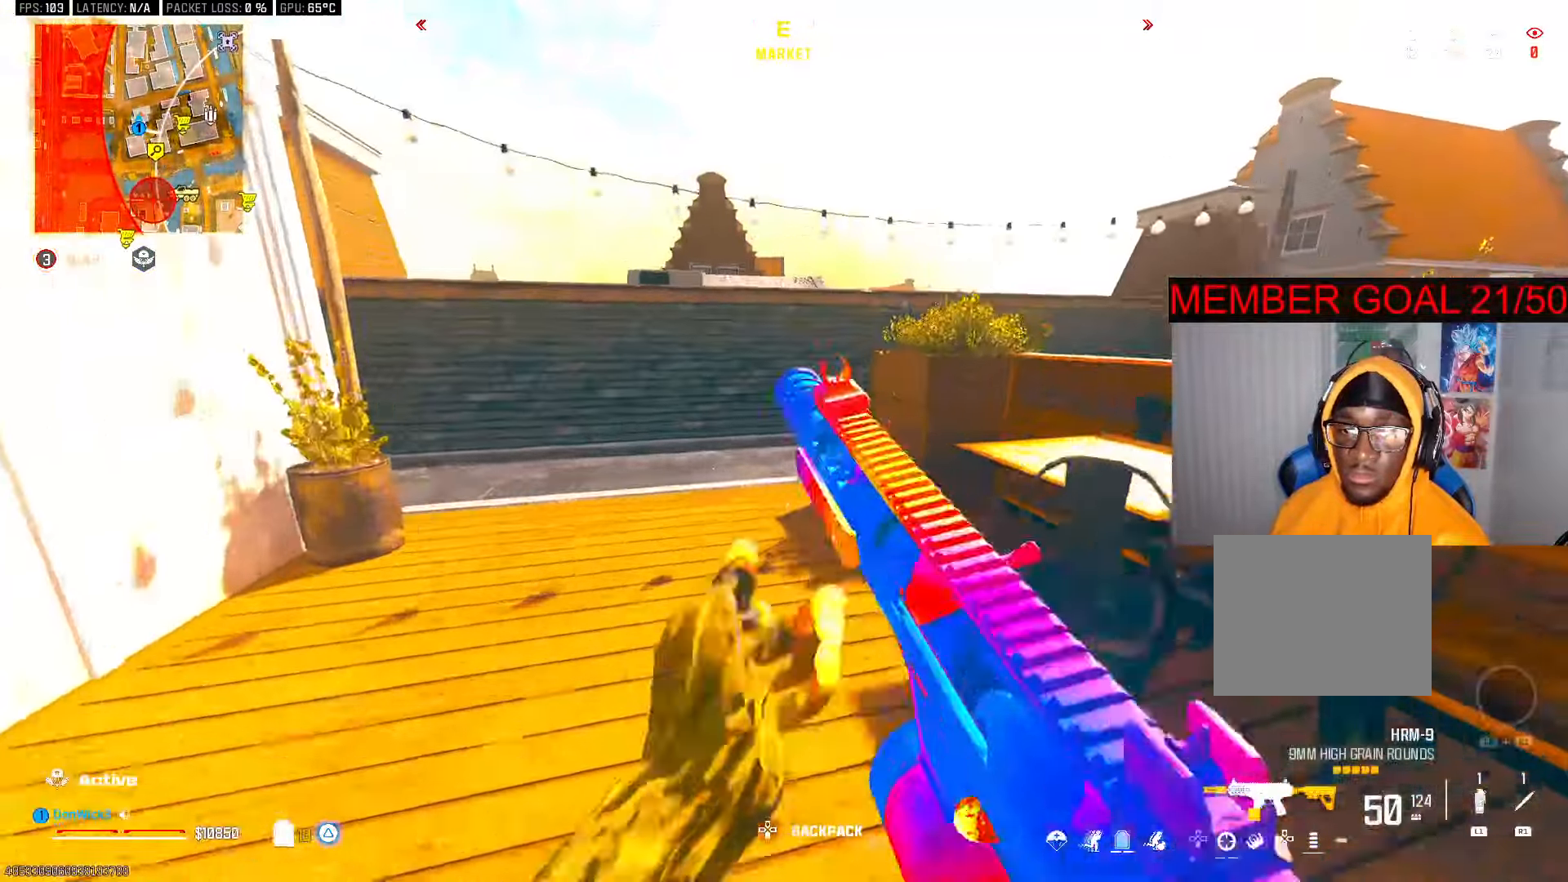
{"dt_ms": 500, "buttons": ["L3"], "left_stick": "up", "right_stick": "right", "button_events": [[133, "TRIANGLE", "down"], [200, "TRIANGLE", "up"], [417, "L3", "down"]]}
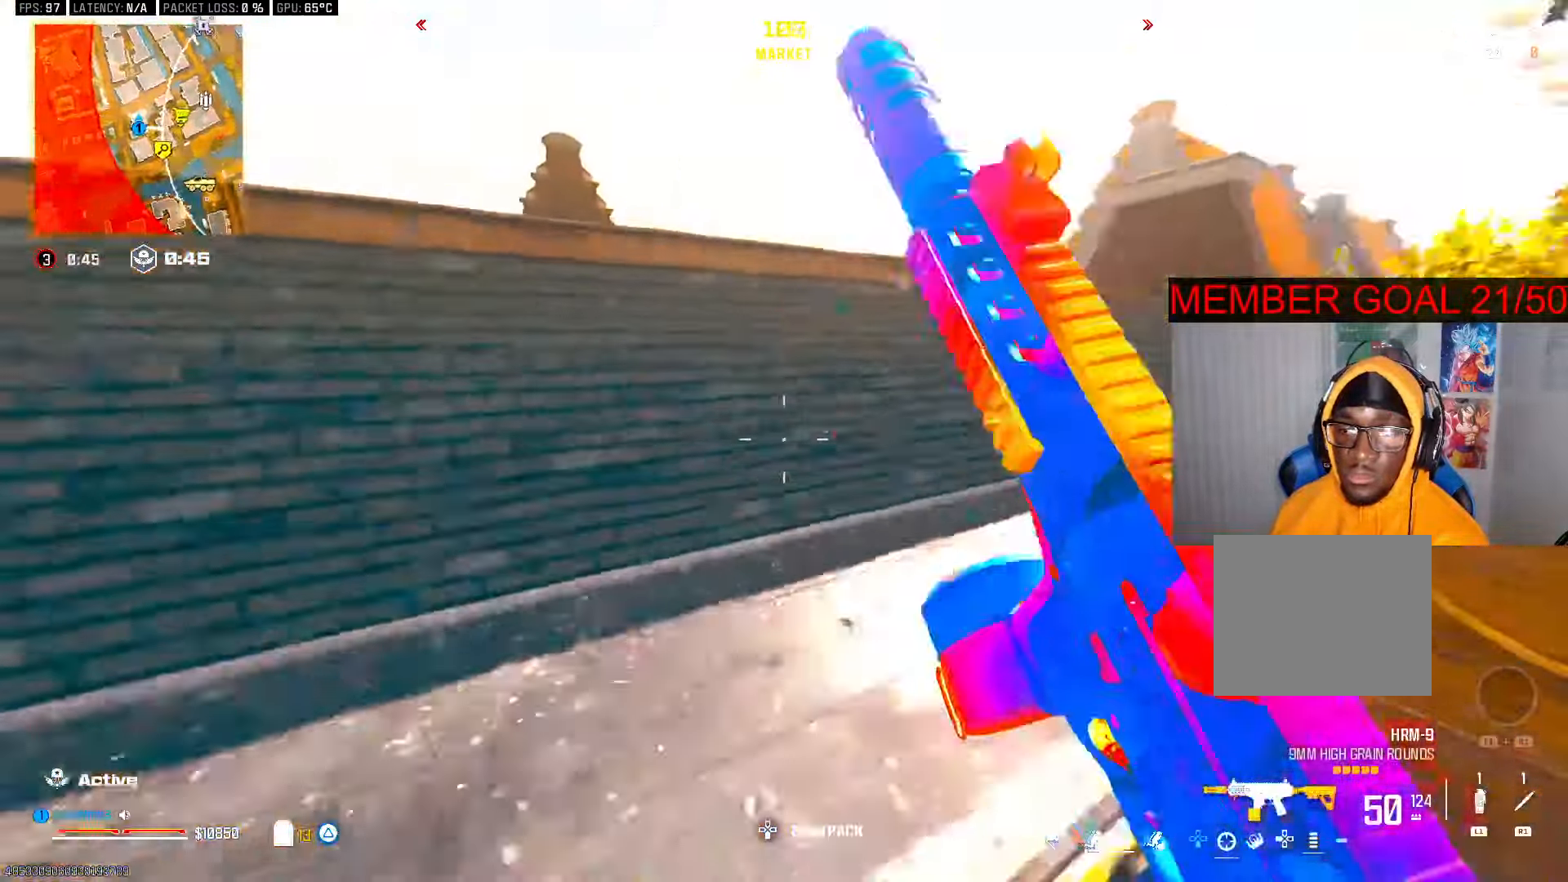
{"dt_ms": 500, "buttons": ["CROSS", "L3"], "left_stick": "up", "right_stick": "center", "button_events": [[33, "L3", "up"], [117, "L3", "down"], [183, "CROSS", "down"], [217, "L3", "up"], [233, "CROSS", "up"], [300, "L3", "down"], [317, "CROSS", "down"], [383, "CROSS", "up"], [400, "L3", "up"], [450, "CROSS", "down"], [483, "L3", "down"]]}
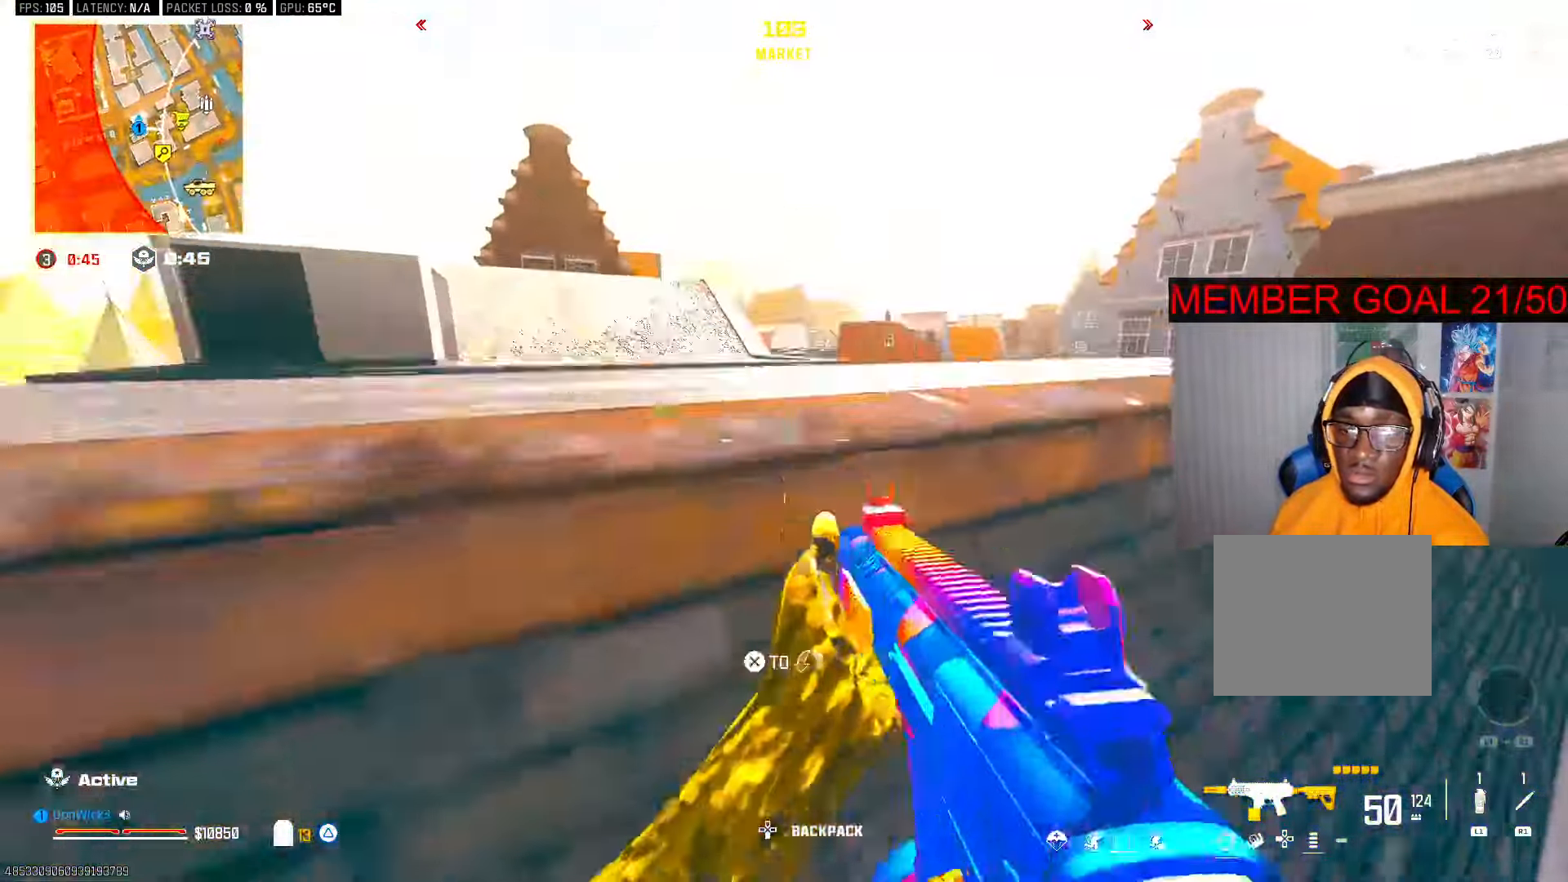
{"dt_ms": 500, "buttons": ["L3"], "left_stick": "up-left", "right_stick": "center", "button_events": [[17, "CROSS", "up"], [100, "L3", "up"], [467, "L3", "down"]]}
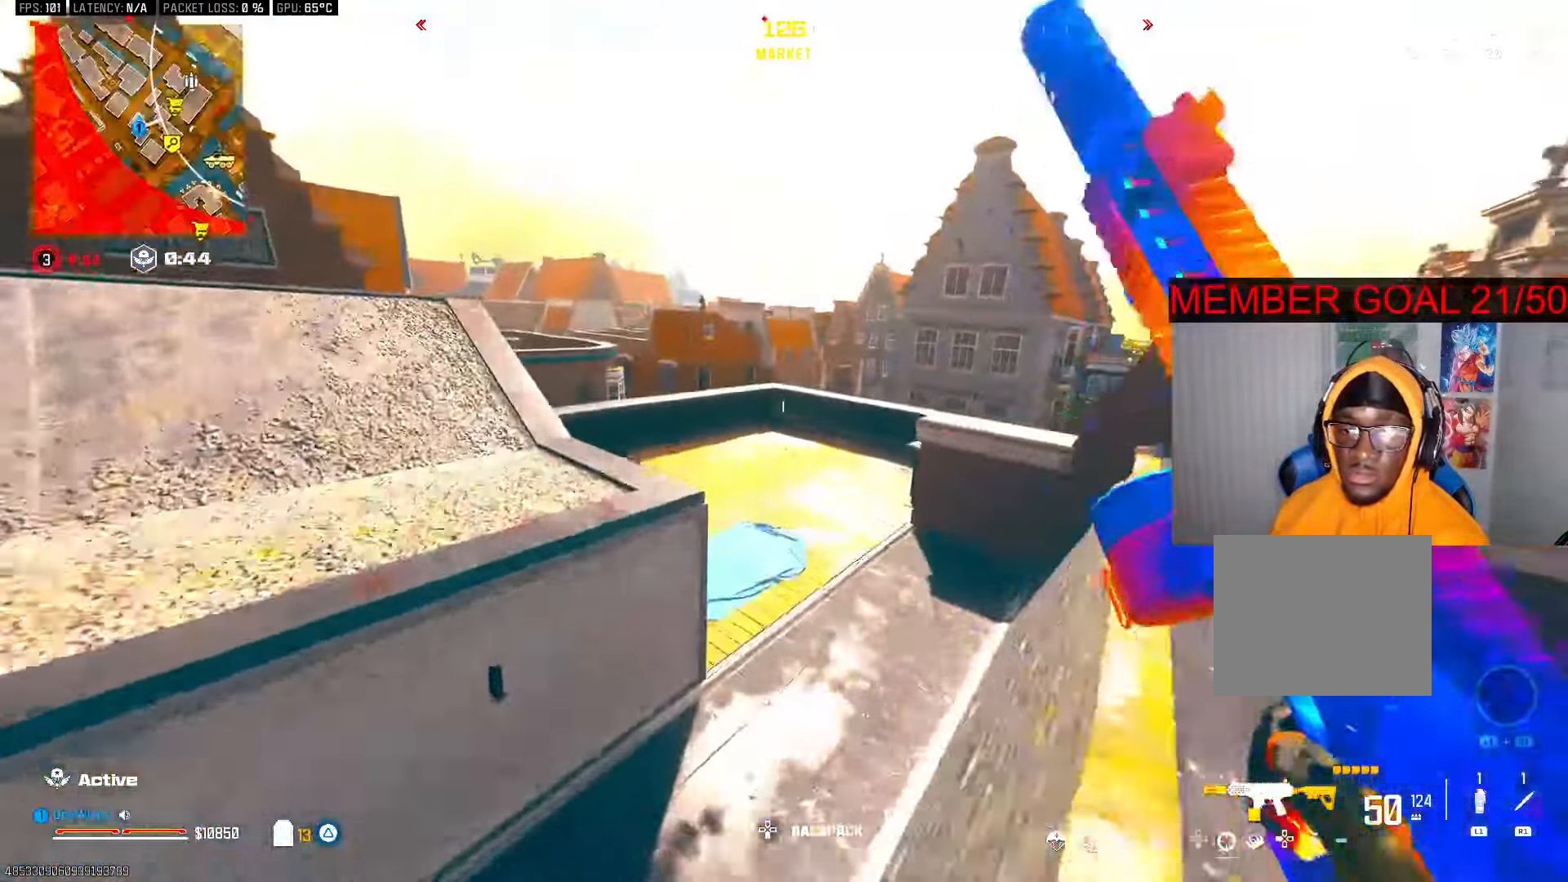
{"dt_ms": 500, "buttons": ["L3"], "left_stick": "up-right", "right_stick": "center", "button_events": [[67, "L3", "up"], [433, "L3", "down"]]}
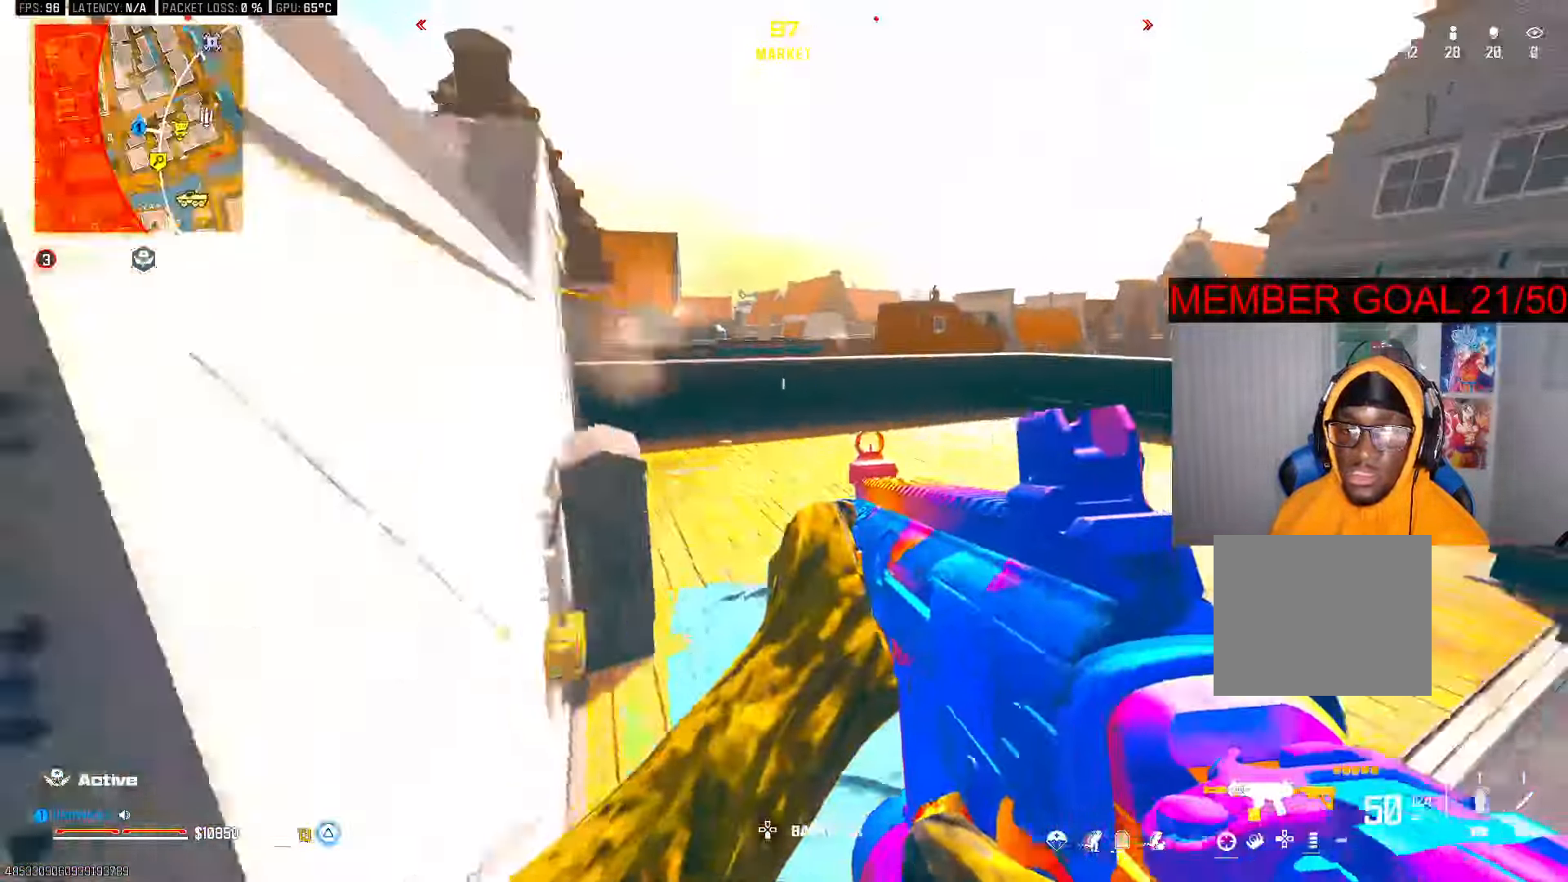
{"dt_ms": 1000, "buttons": ["TRIANGLE"], "left_stick": "up", "right_stick": "center", "button_events": [[33, "L3", "up"], [250, "R3", "down"], [333, "R3", "up"], [400, "R3", "down"], [450, "CROSS", "down"], [483, "R3", "up"], [533, "CROSS", "up"], [600, "L3", "down"], [700, "L3", "up"], [767, "L3", "down"], [883, "L3", "up"], [1000, "TRIANGLE", "down"]]}